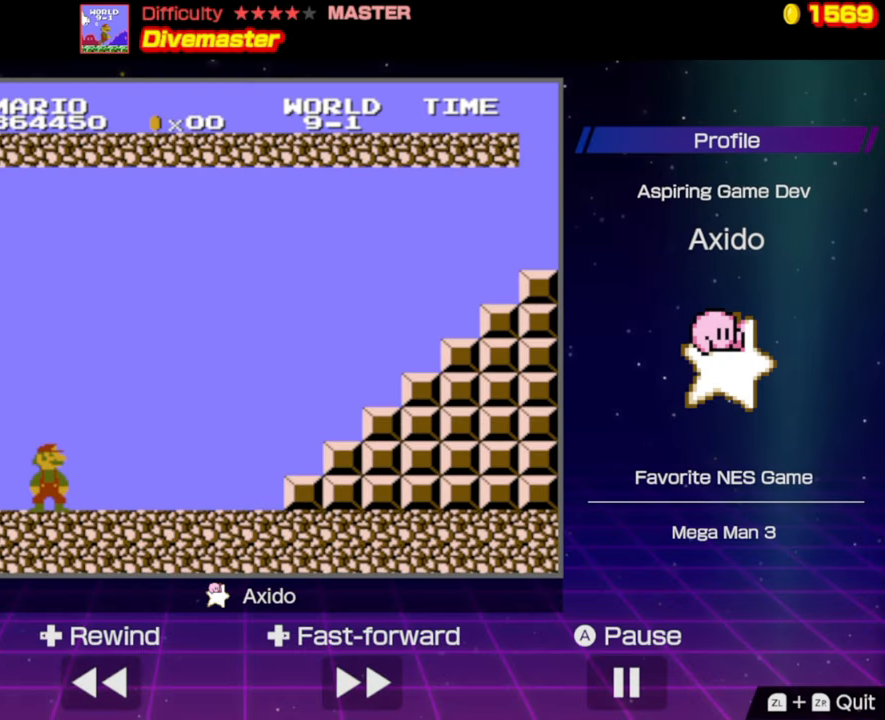
Gameplay with a controller (Nintendo layout); each line is a JSON object with the inputs held at the frame after it. "events" lists button and stick changes between this image and that frame as [ms after this image, input, new state], when the widget could be followed in between. Not read: L3 R3.
{"buttons": [], "events": []}
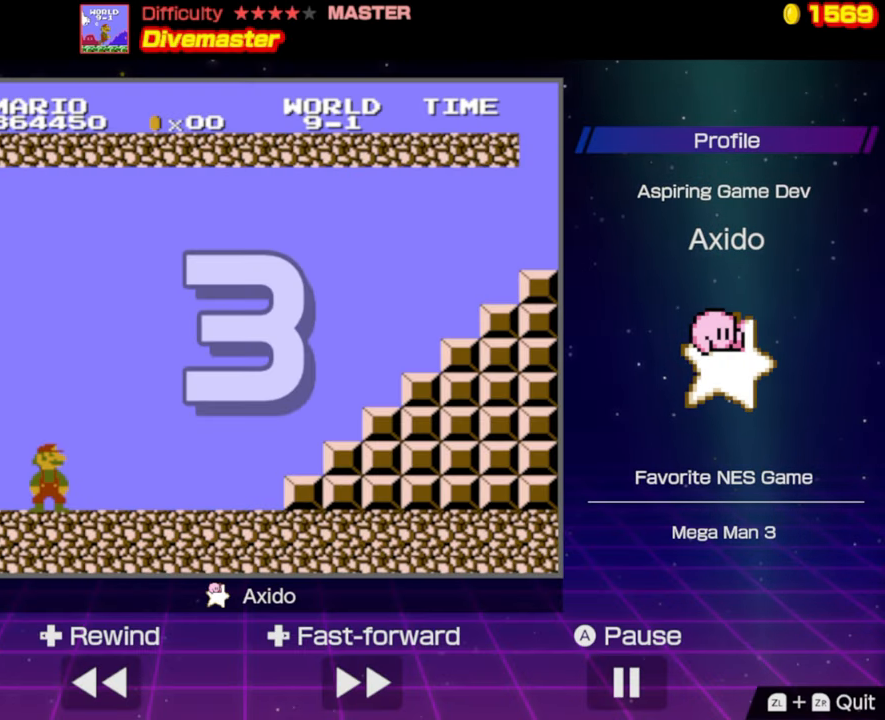
{"buttons": [], "events": []}
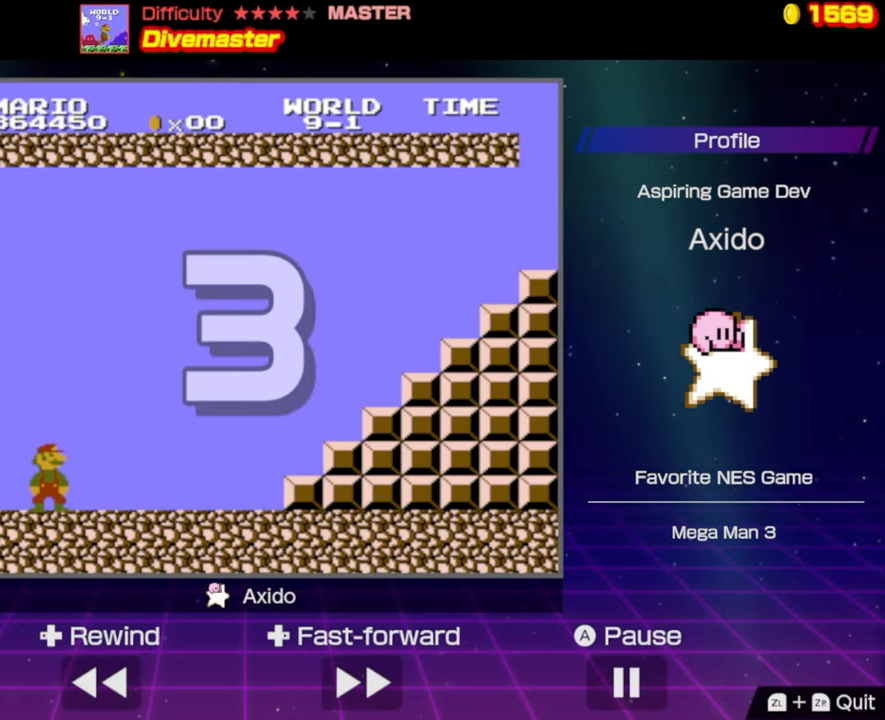
{"buttons": [], "events": []}
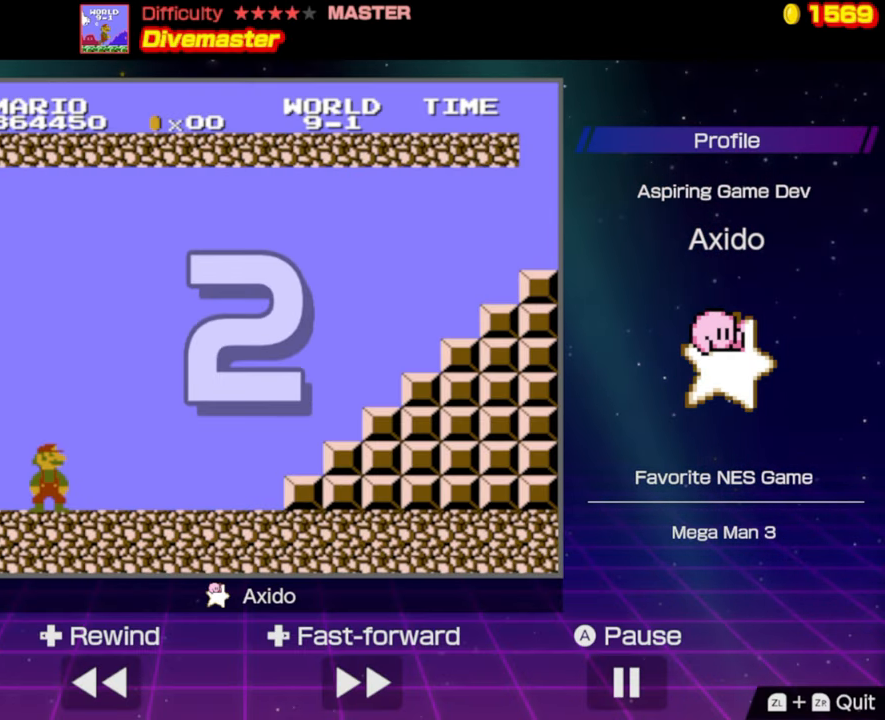
{"buttons": [], "events": []}
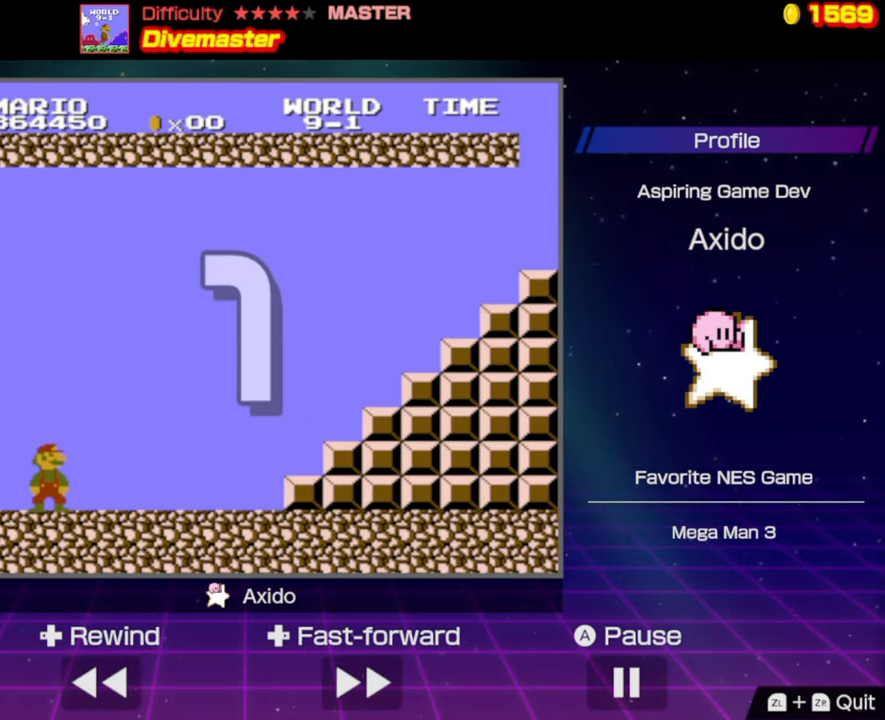
{"buttons": [], "events": []}
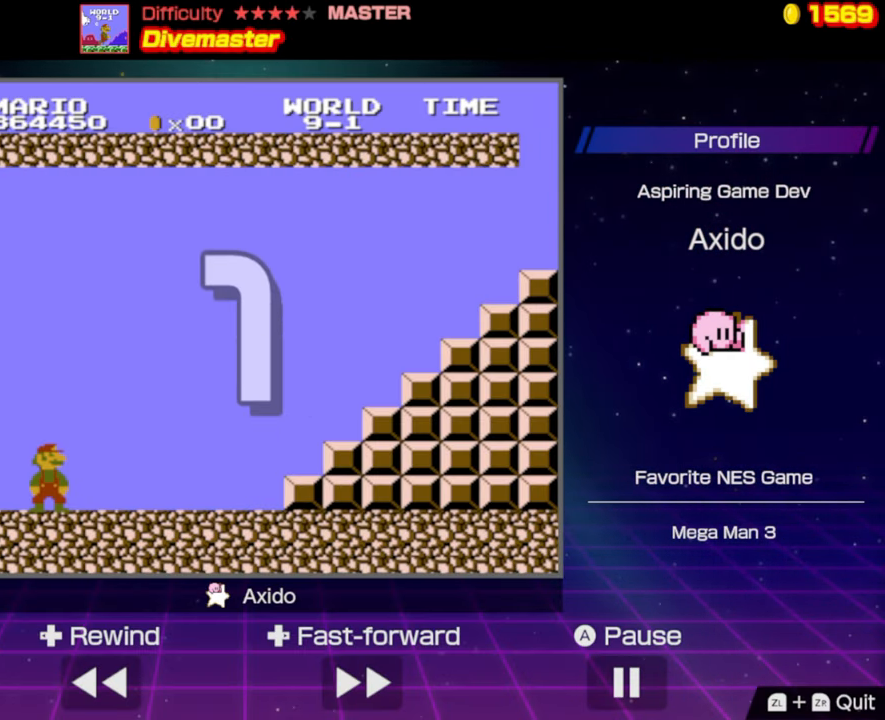
{"buttons": ["B", "DPAD_RIGHT"], "events": [[300, "B", "down"], [300, "DPAD_RIGHT", "down"]]}
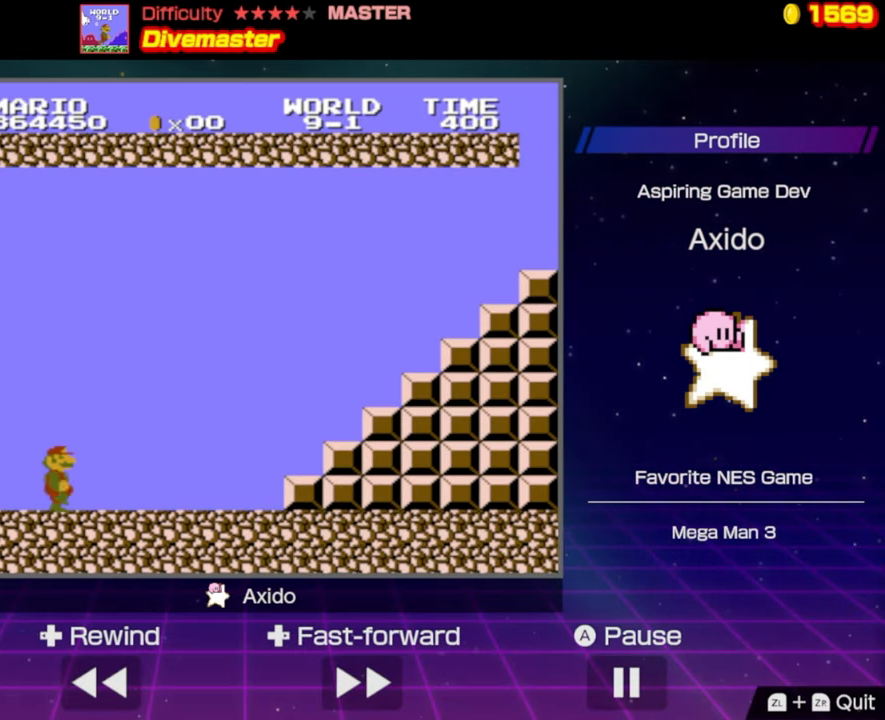
{"buttons": ["B", "DPAD_RIGHT"], "events": []}
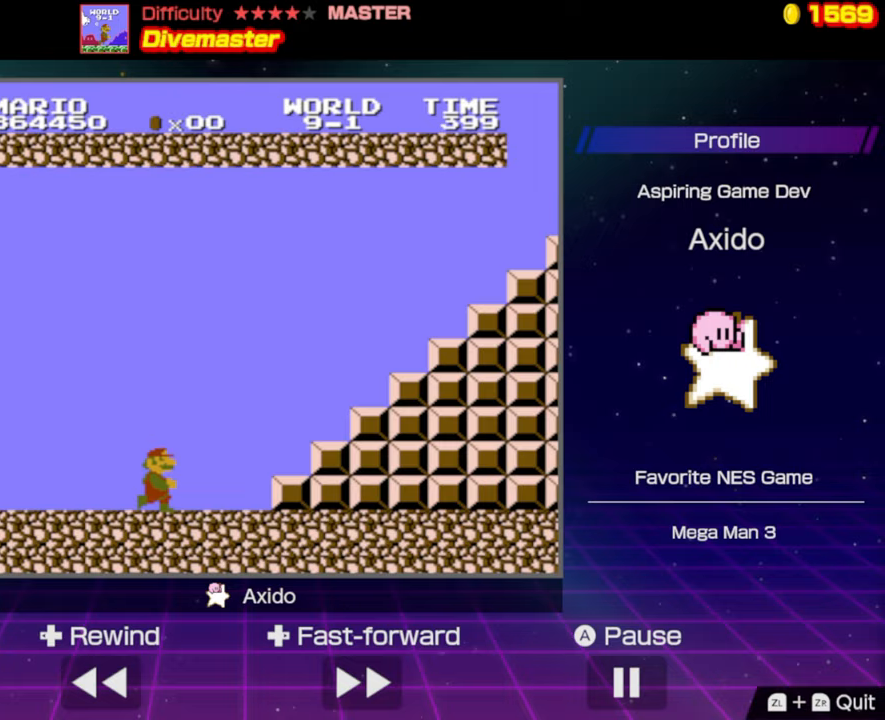
{"buttons": ["B"], "events": [[33, "A", "down"], [450, "A", "up"], [450, "DPAD_RIGHT", "up"]]}
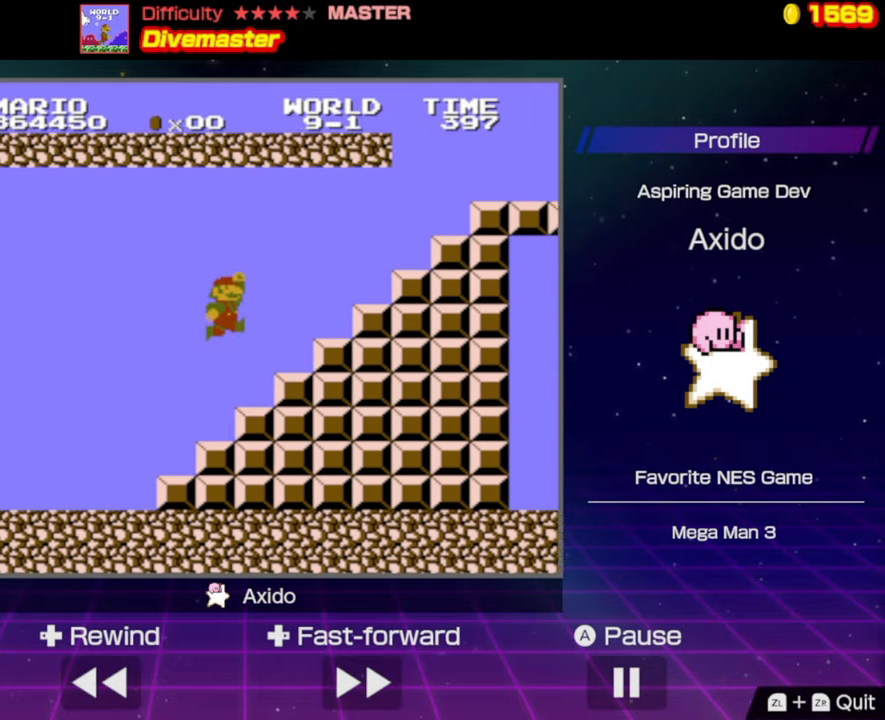
{"buttons": ["A", "B", "DPAD_RIGHT"], "events": [[117, "DPAD_RIGHT", "down"], [167, "A", "down"]]}
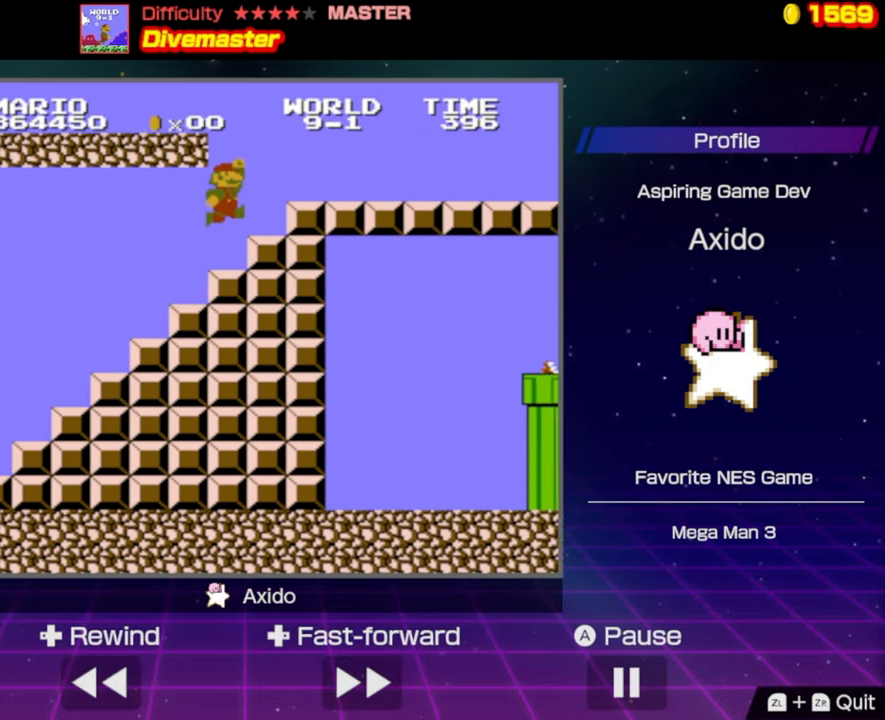
{"buttons": ["B", "DPAD_RIGHT"], "events": [[300, "A", "up"]]}
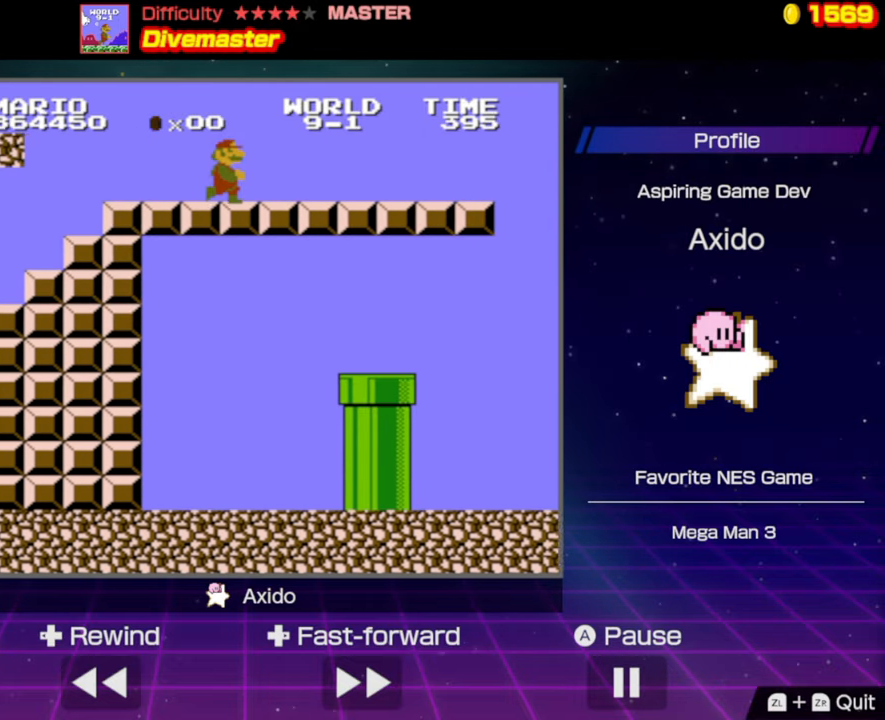
{"buttons": ["B", "DPAD_RIGHT"], "events": [[217, "A", "down"], [283, "A", "up"]]}
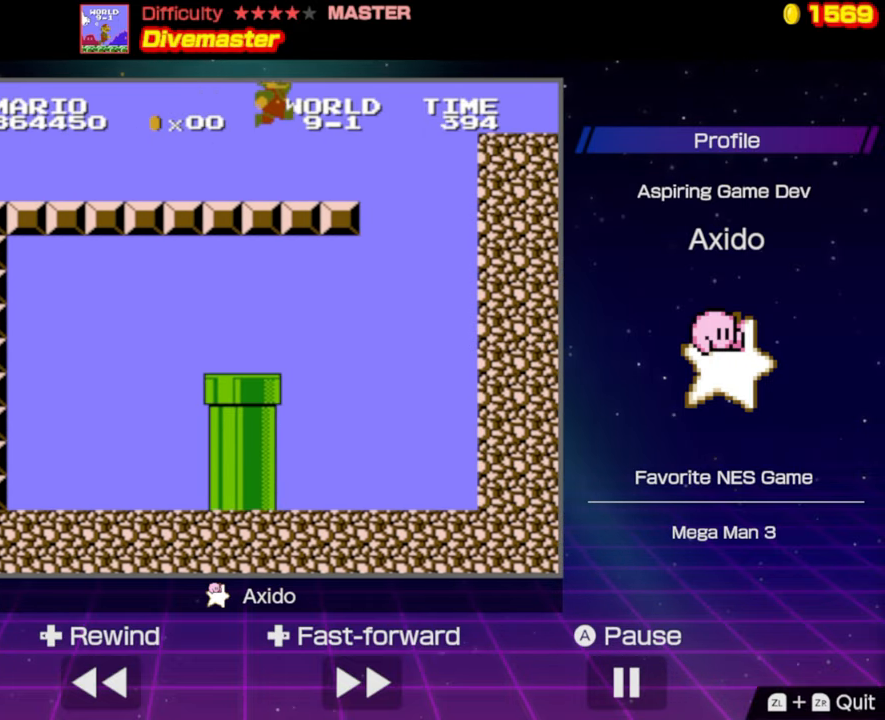
{"buttons": ["B", "DPAD_LEFT"], "events": [[267, "DPAD_RIGHT", "up"], [317, "DPAD_LEFT", "down"]]}
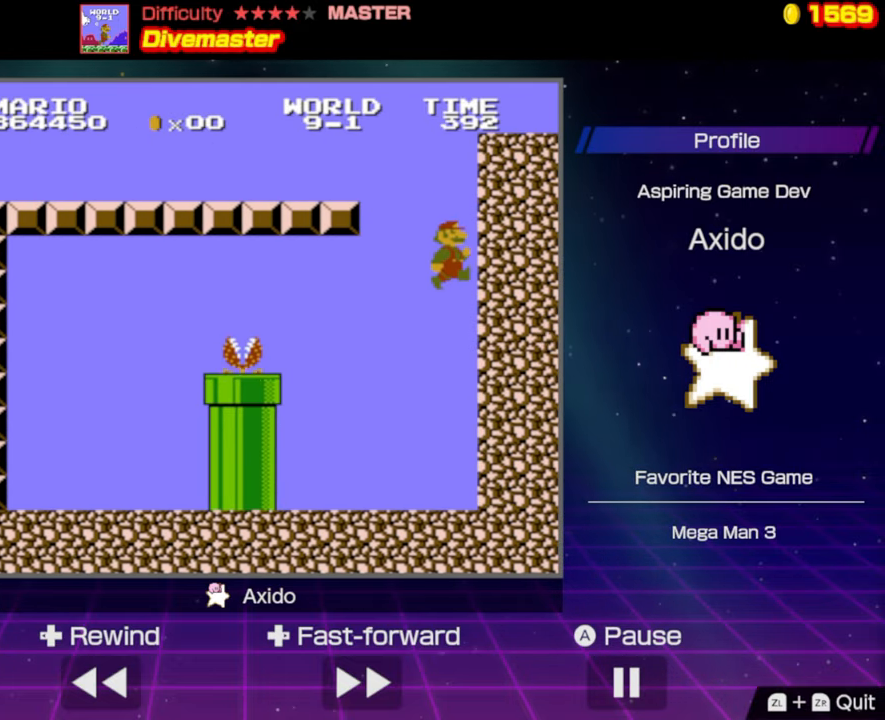
{"buttons": ["B", "DPAD_LEFT"], "events": []}
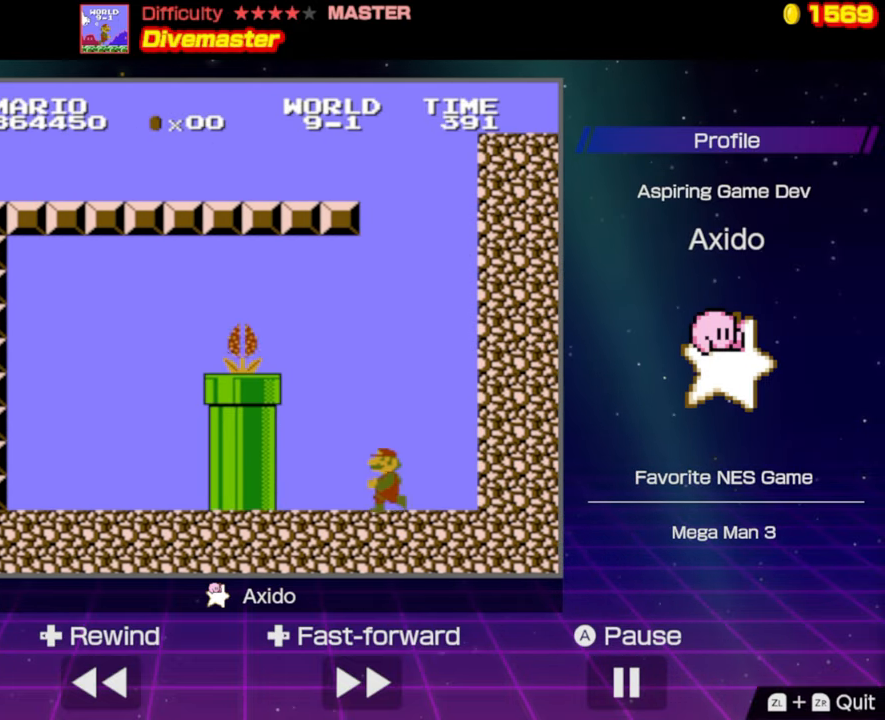
{"buttons": ["B", "DPAD_RIGHT"], "events": [[17, "A", "down"], [17, "DPAD_LEFT", "up"], [167, "DPAD_RIGHT", "down"], [400, "DPAD_RIGHT", "up"], [450, "A", "up"], [500, "DPAD_RIGHT", "down"]]}
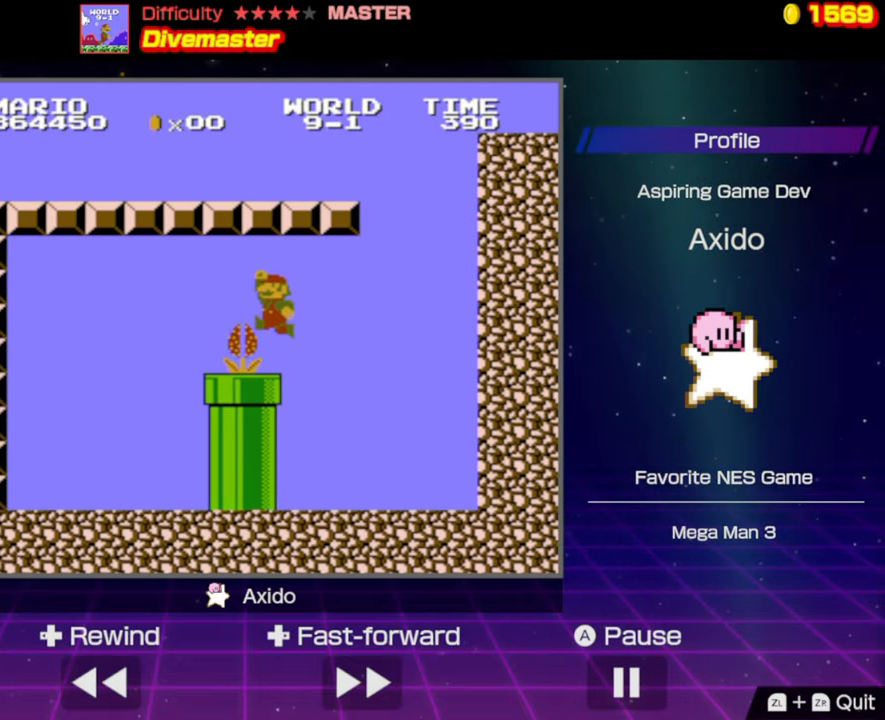
{"buttons": ["B"], "events": [[17, "DPAD_DOWN", "down"], [83, "DPAD_RIGHT", "up"], [433, "DPAD_DOWN", "up"]]}
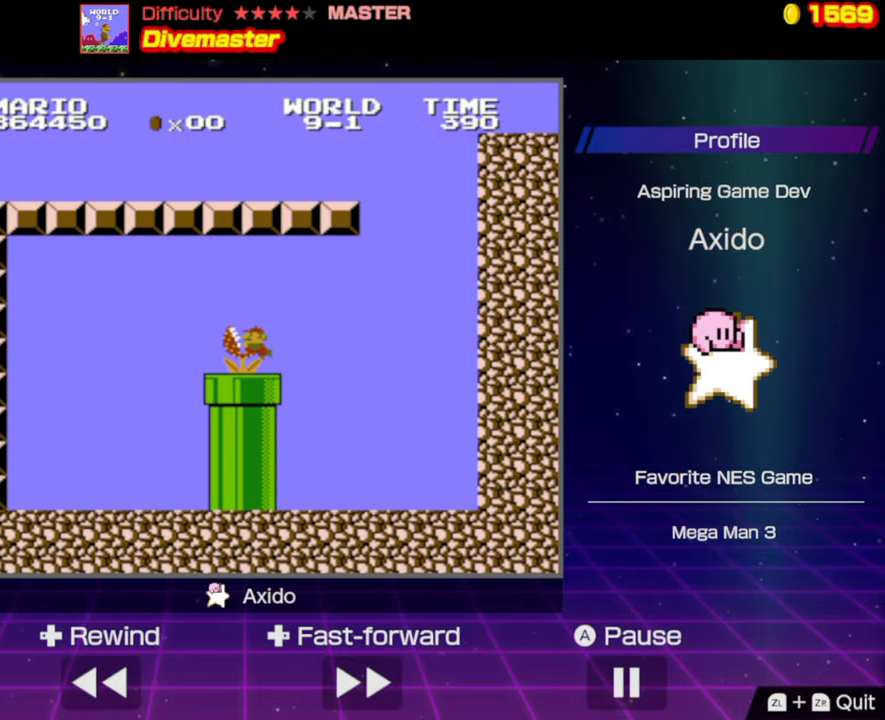
{"buttons": ["B"], "events": [[50, "DPAD_DOWN", "down"], [200, "DPAD_DOWN", "up"], [234, "DPAD_DOWN", "down"], [350, "DPAD_DOWN", "up"], [400, "DPAD_DOWN", "down"], [500, "DPAD_DOWN", "up"]]}
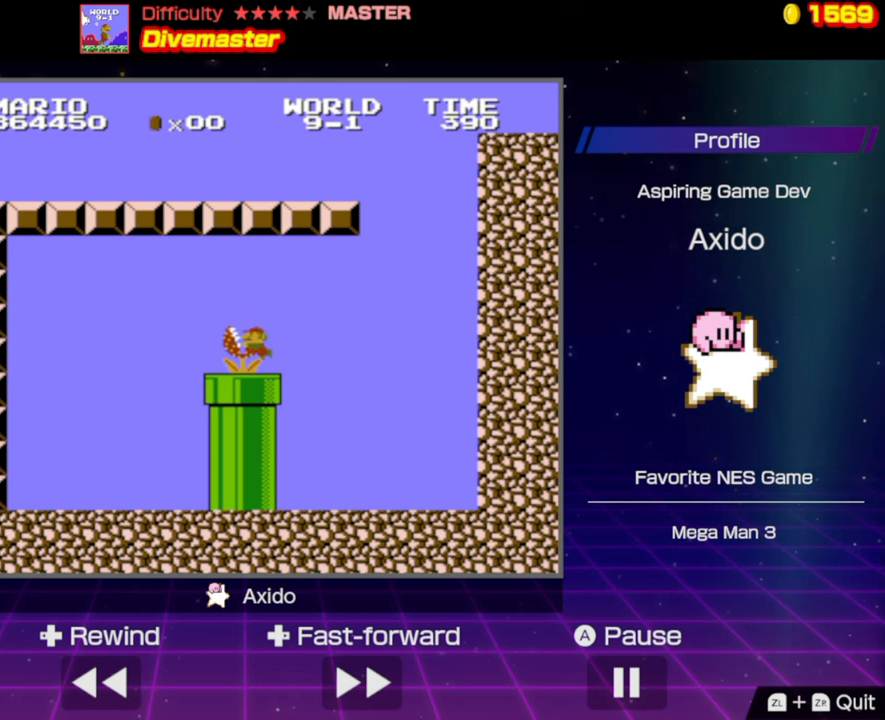
{"buttons": ["B"], "events": [[67, "DPAD_DOWN", "down"], [150, "DPAD_DOWN", "up"], [200, "DPAD_DOWN", "down"], [450, "DPAD_DOWN", "up"]]}
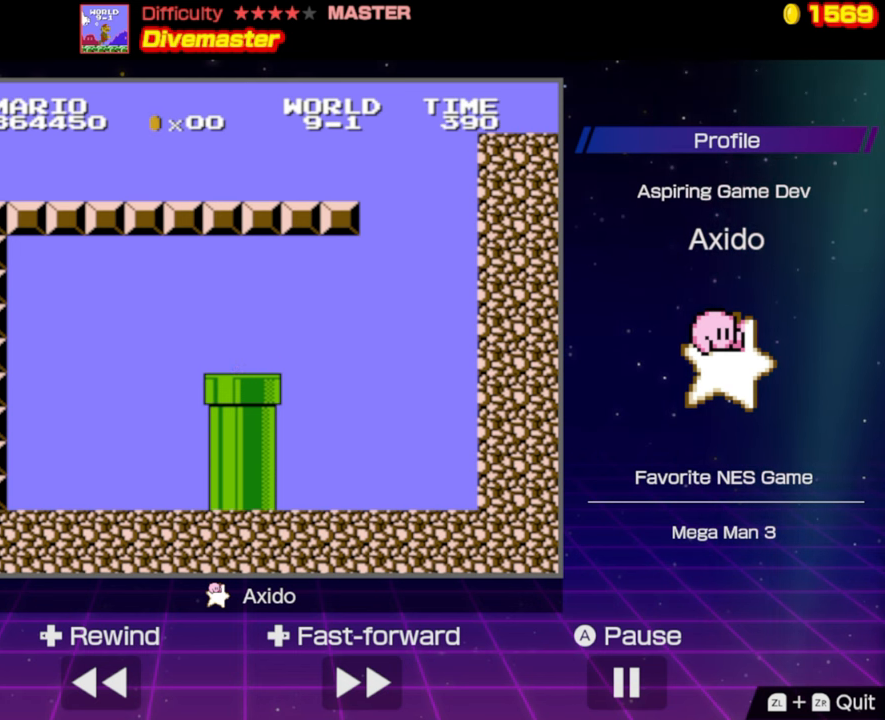
{"buttons": ["B", "DPAD_RIGHT"], "events": [[184, "DPAD_RIGHT", "down"]]}
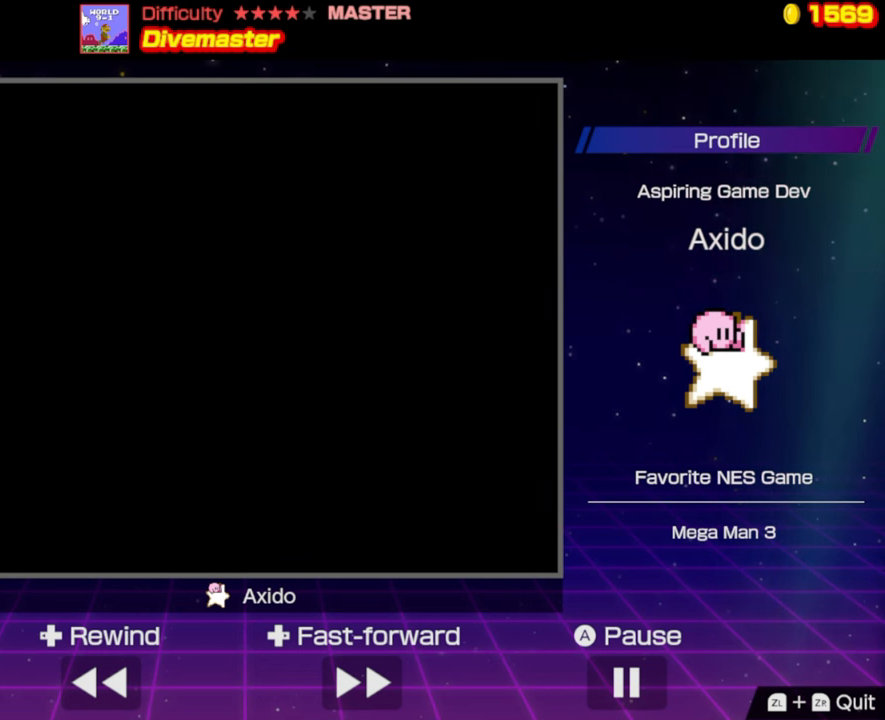
{"buttons": ["B", "DPAD_RIGHT"], "events": []}
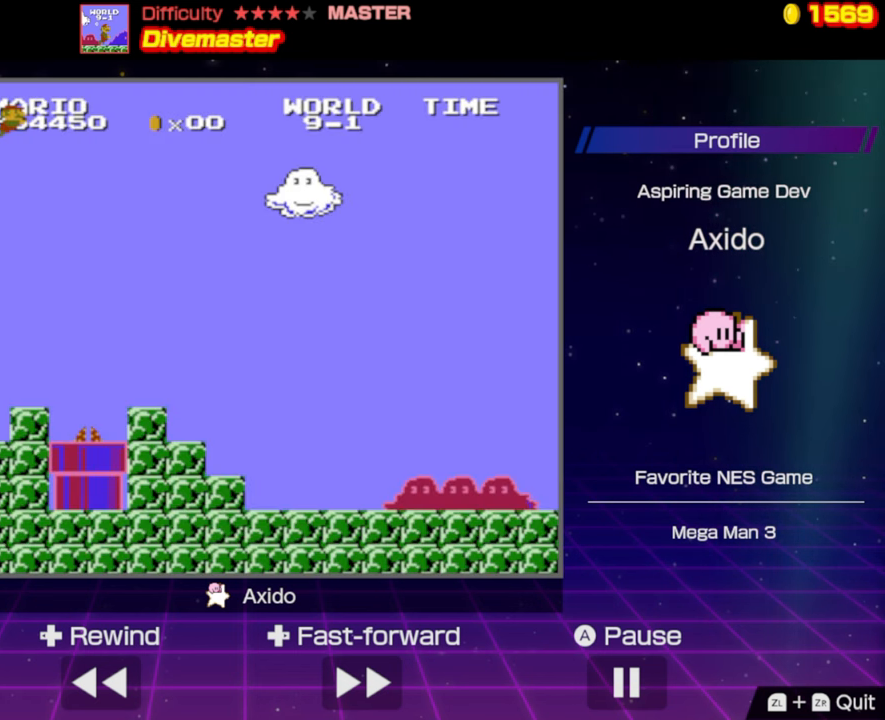
{"buttons": ["A", "B", "DPAD_RIGHT"], "events": [[400, "A", "down"]]}
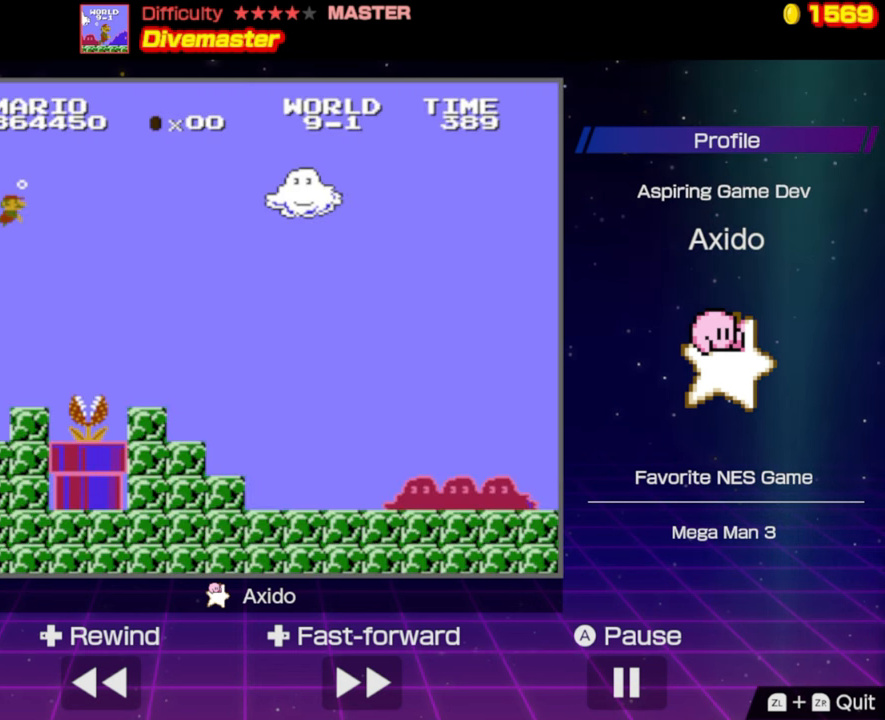
{"buttons": ["B", "DPAD_RIGHT"], "events": [[34, "A", "up"], [84, "A", "down"], [184, "A", "up"]]}
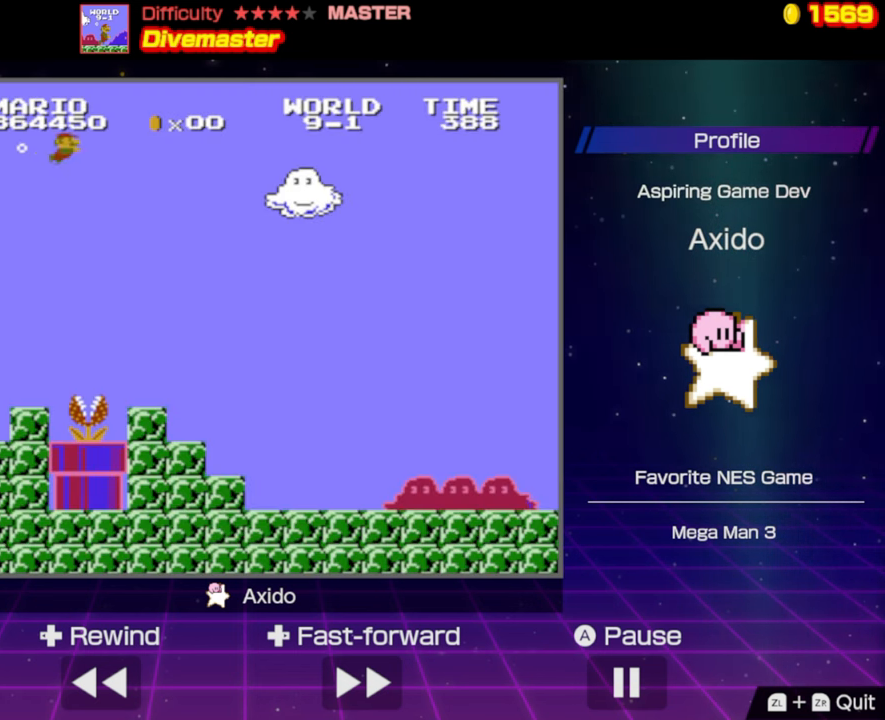
{"buttons": ["B", "DPAD_RIGHT"], "events": []}
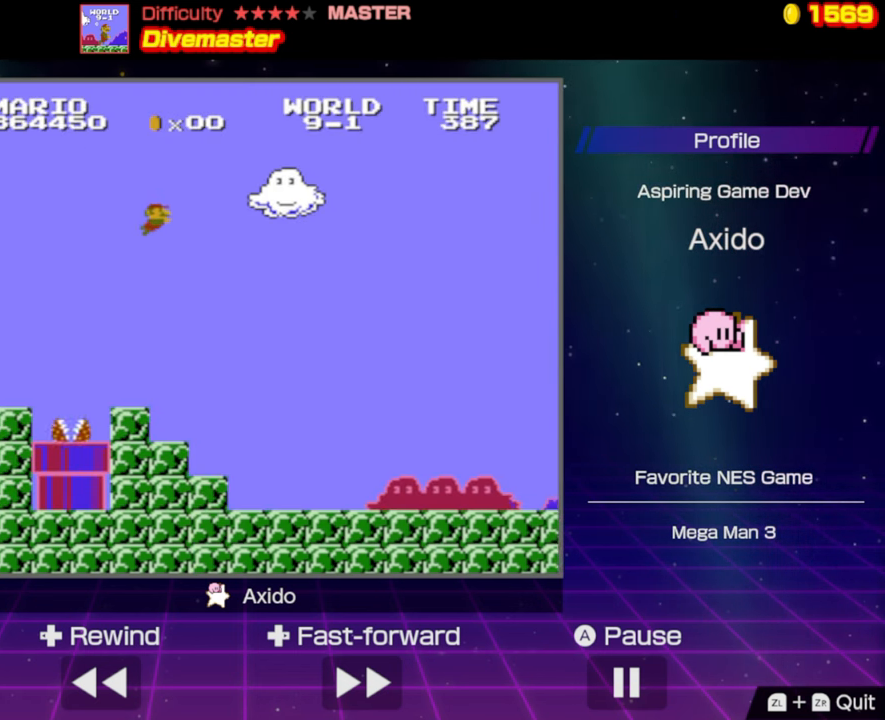
{"buttons": ["B", "DPAD_RIGHT"], "events": [[17, "A", "down"], [150, "A", "up"]]}
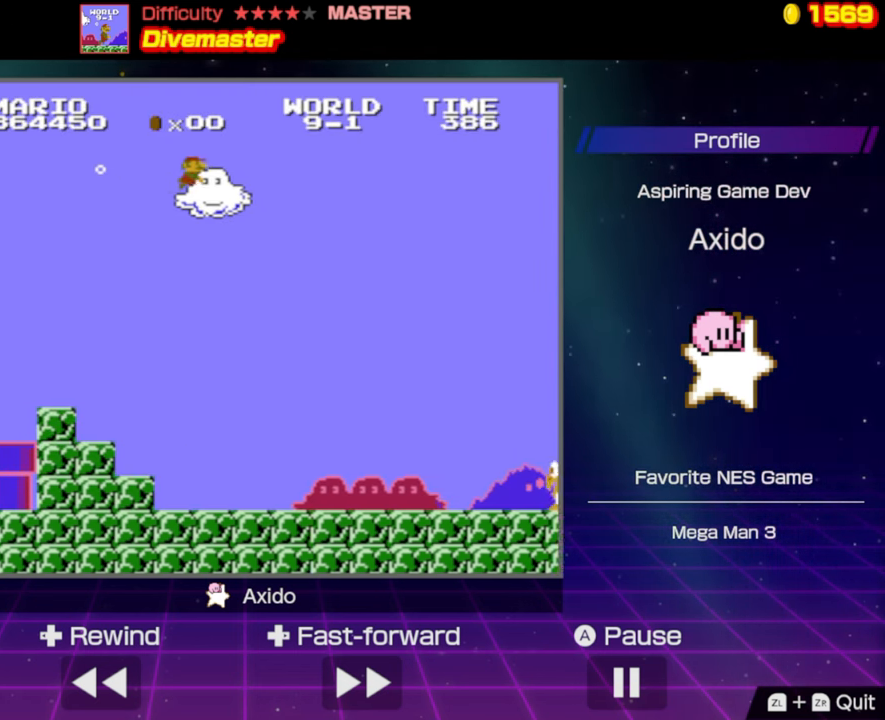
{"buttons": ["B", "DPAD_RIGHT"], "events": []}
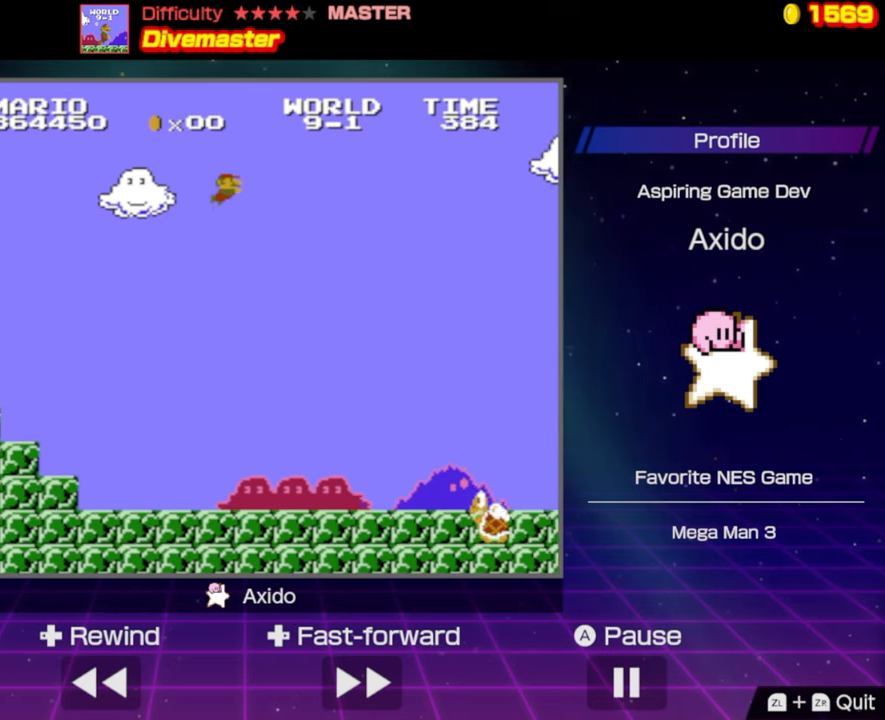
{"buttons": ["B", "DPAD_RIGHT"], "events": []}
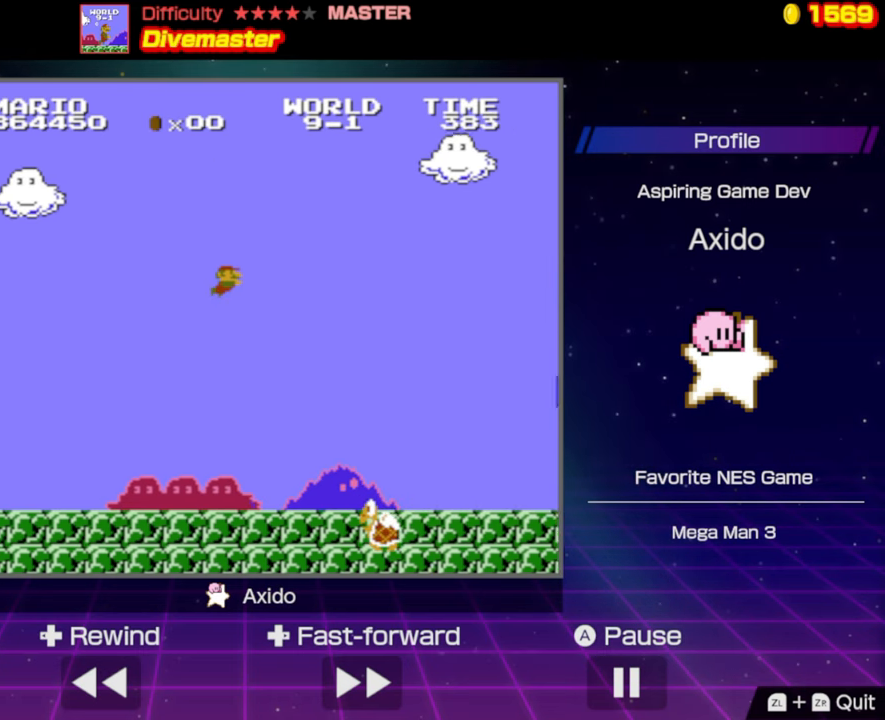
{"buttons": ["B", "DPAD_RIGHT"], "events": [[83, "A", "down"], [166, "A", "up"]]}
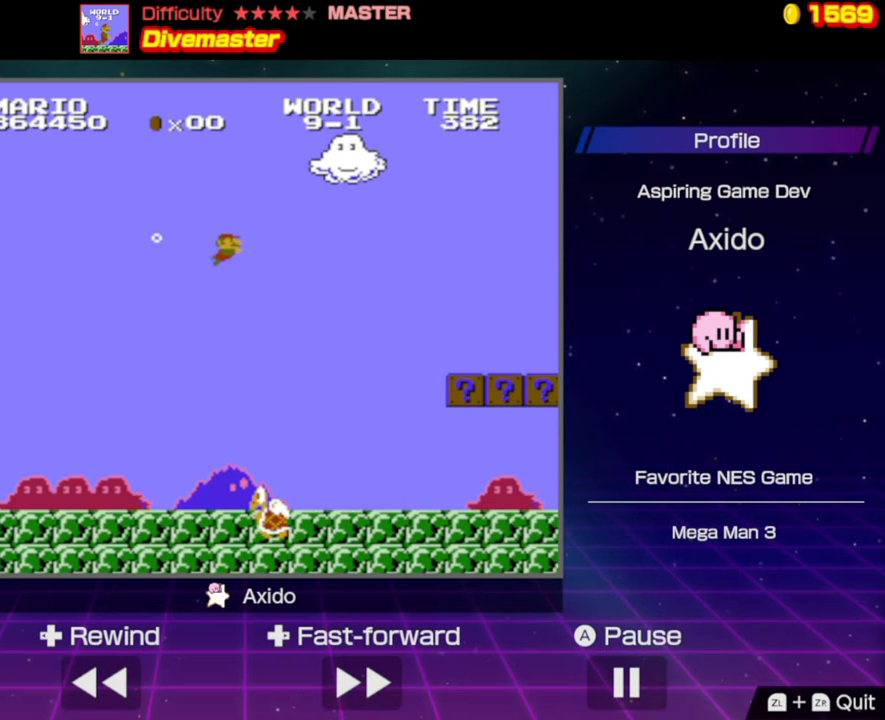
{"buttons": ["B", "DPAD_RIGHT"], "events": [[100, "A", "down"], [183, "A", "up"]]}
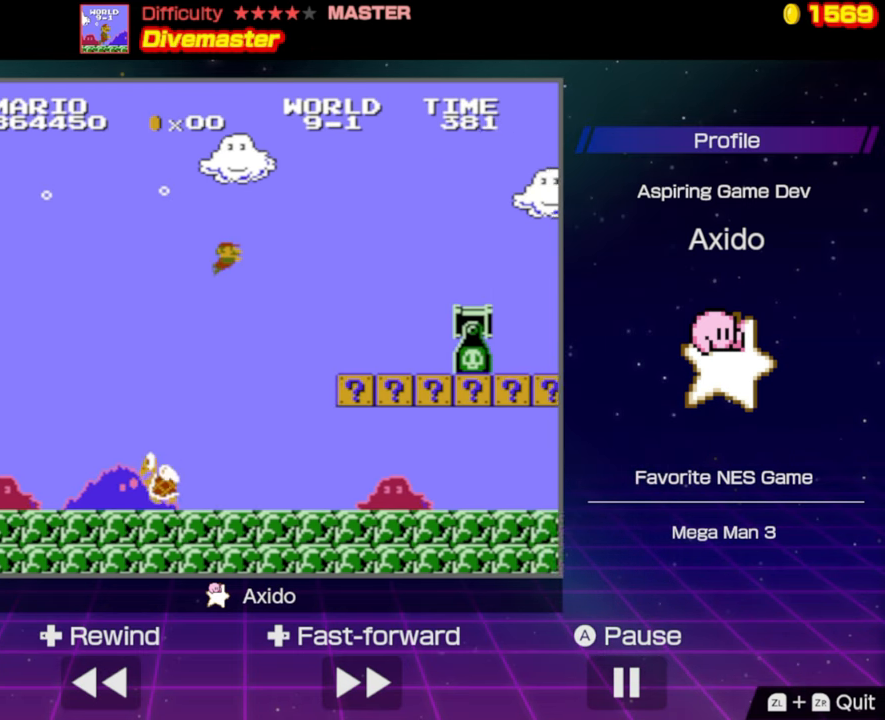
{"buttons": ["B", "DPAD_RIGHT"], "events": [[50, "A", "down"], [150, "A", "up"]]}